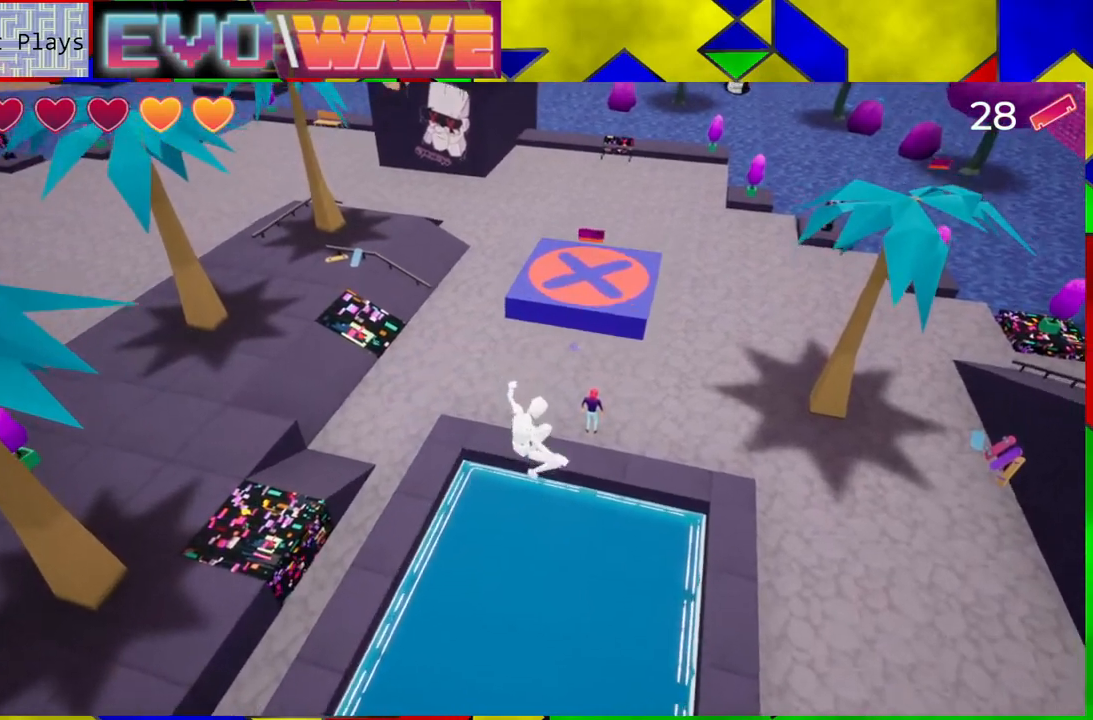
Gameplay with a controller (Nintendo layout); each line is a JSON object with the inputs held at the frame after it. "events" lists button and stick changes between this image and that frame as [ms after this image, input, new state], when the widget could be followed in between. Not read: L3 R3.
{"buttons": ["B"], "left_stick": "up-right", "right_stick": "center", "events": []}
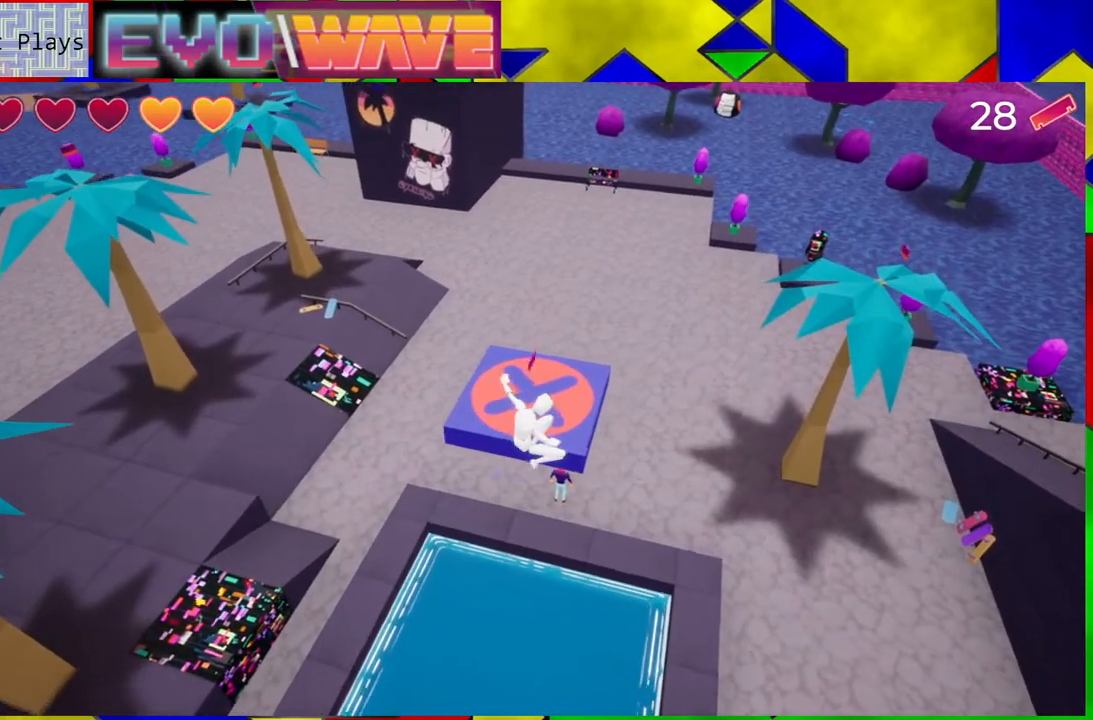
{"buttons": ["B"], "left_stick": "up", "right_stick": "center", "events": [[183, "left_stick", "up"]]}
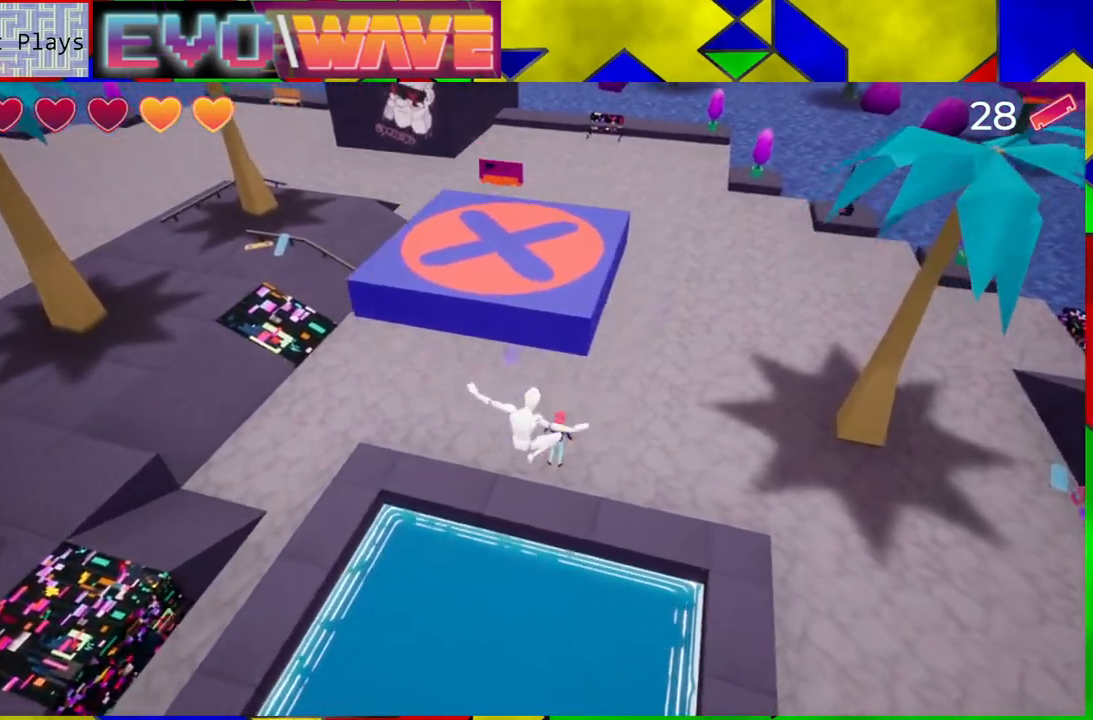
{"buttons": [], "left_stick": "up", "right_stick": "center", "events": [[100, "B", "up"]]}
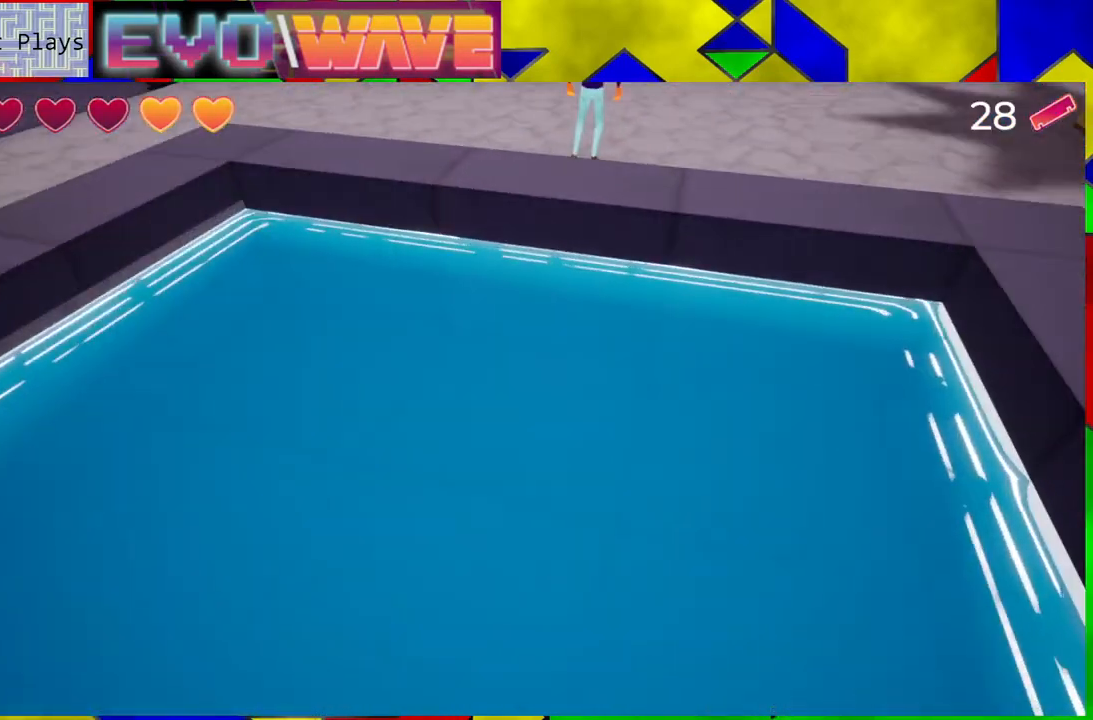
{"buttons": [], "left_stick": "center", "right_stick": "center", "events": [[167, "left_stick", "center"]]}
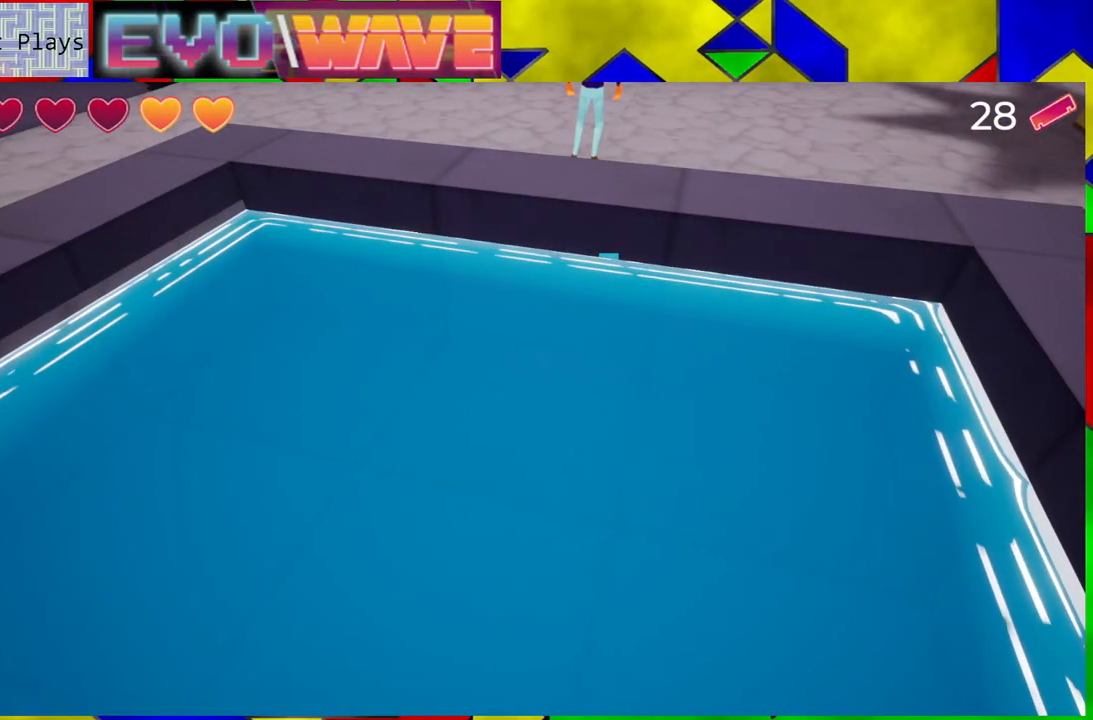
{"buttons": [], "left_stick": "center", "right_stick": "center", "events": []}
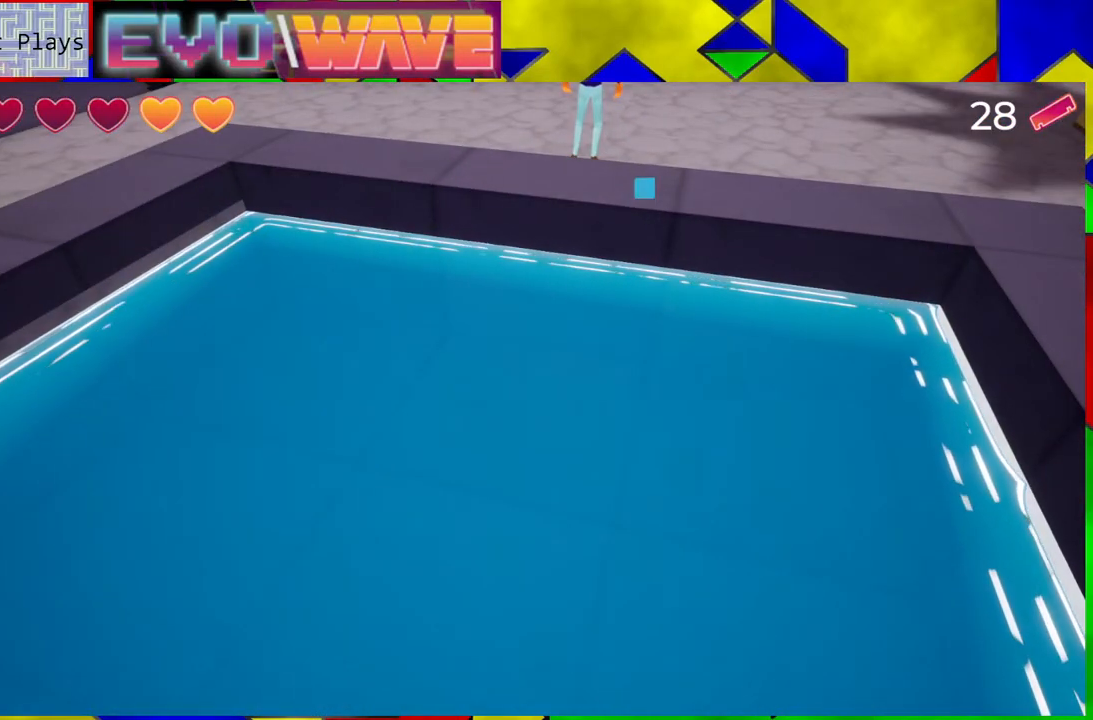
{"buttons": [], "left_stick": "center", "right_stick": "center", "events": []}
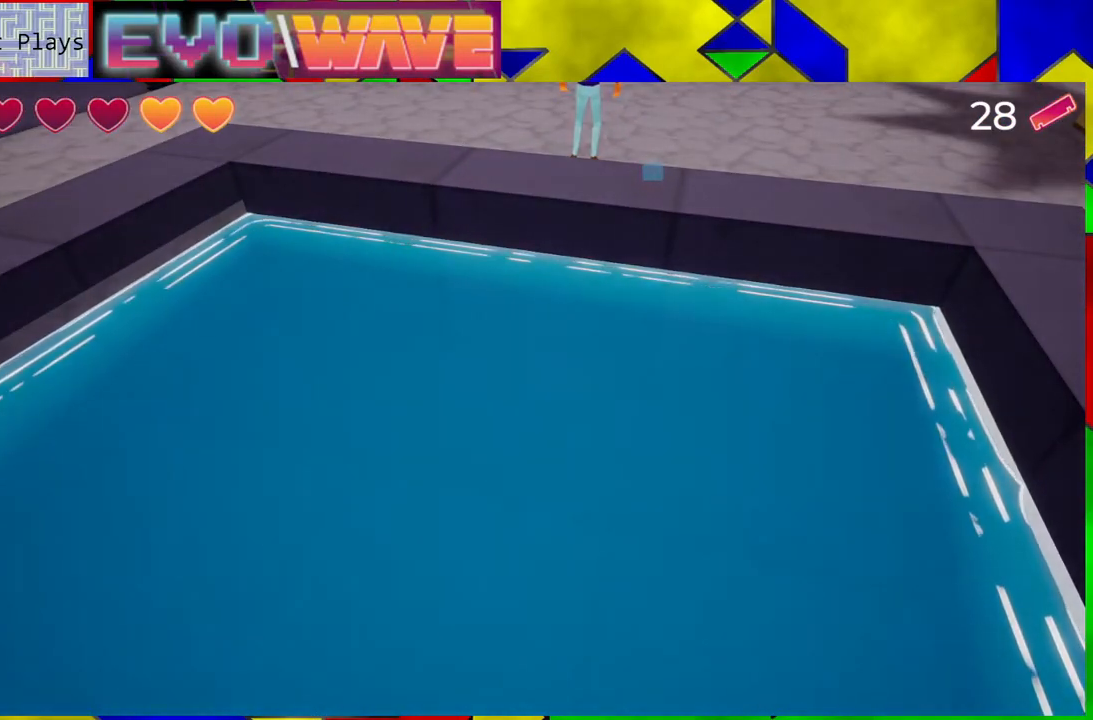
{"buttons": [], "left_stick": "center", "right_stick": "center", "events": []}
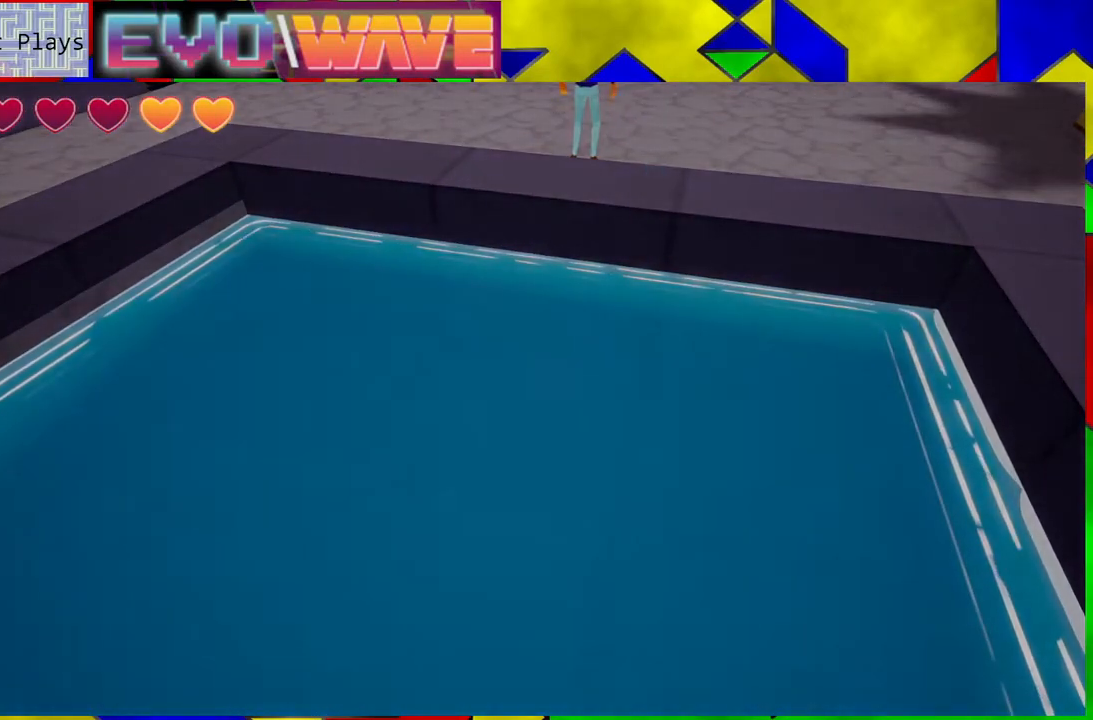
{"buttons": [], "left_stick": "center", "right_stick": "center", "events": []}
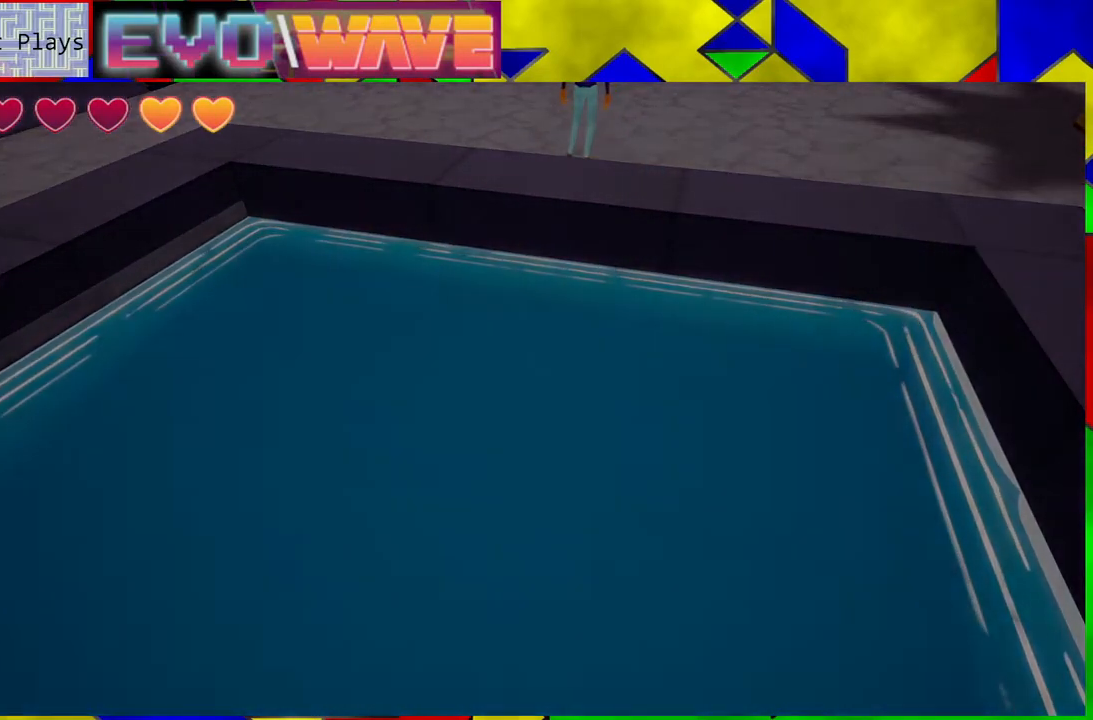
{"buttons": [], "left_stick": "center", "right_stick": "center", "events": []}
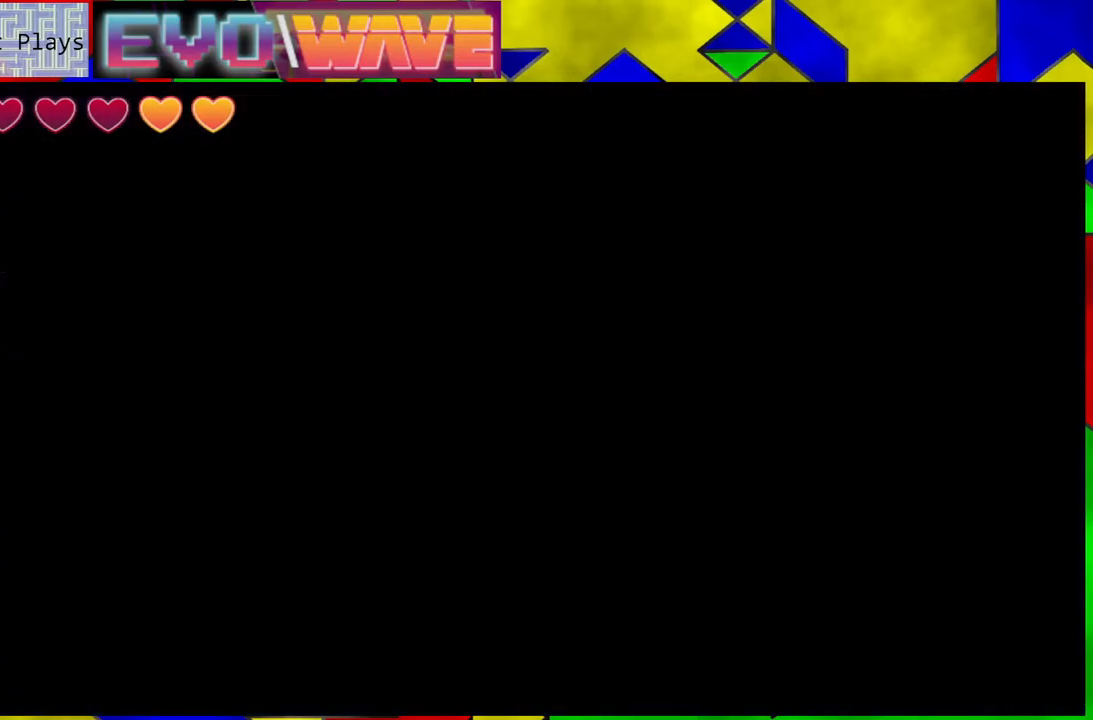
{"buttons": [], "left_stick": "center", "right_stick": "center", "events": []}
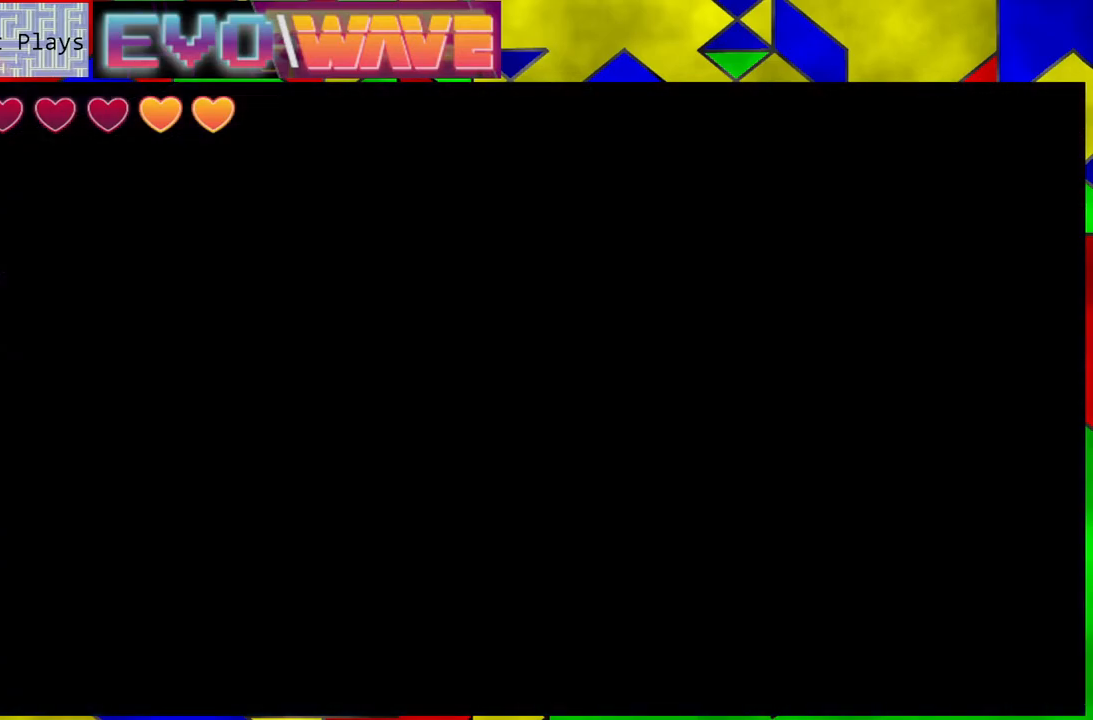
{"buttons": [], "left_stick": "center", "right_stick": "center", "events": []}
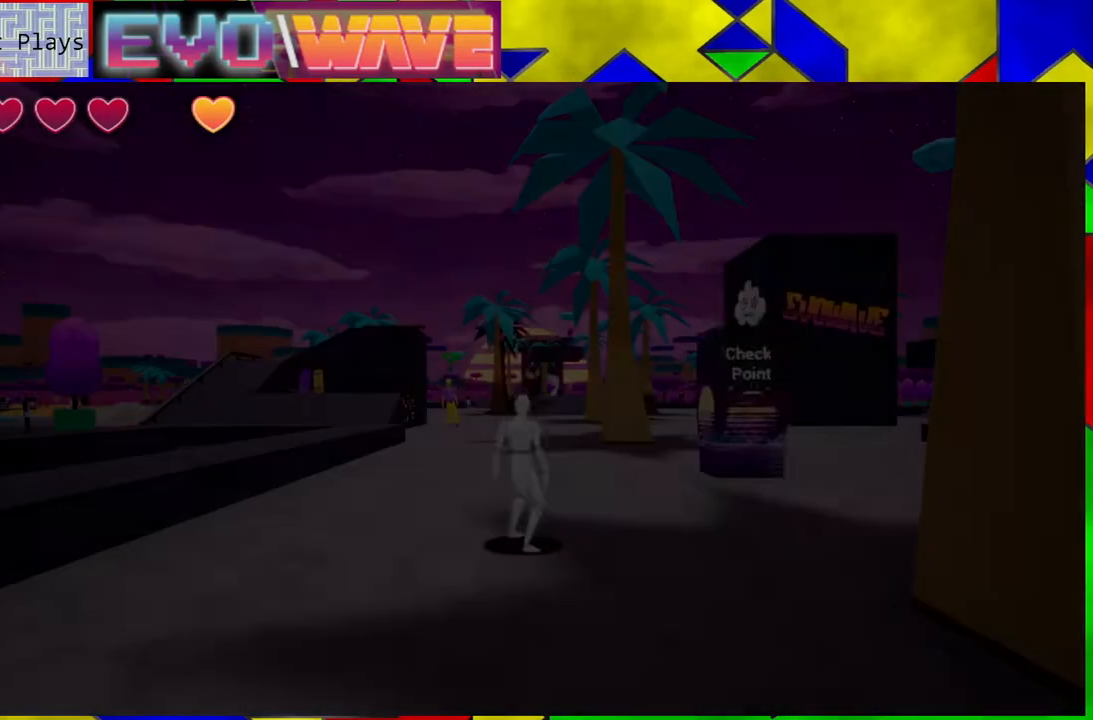
{"buttons": [], "left_stick": "center", "right_stick": "center", "events": []}
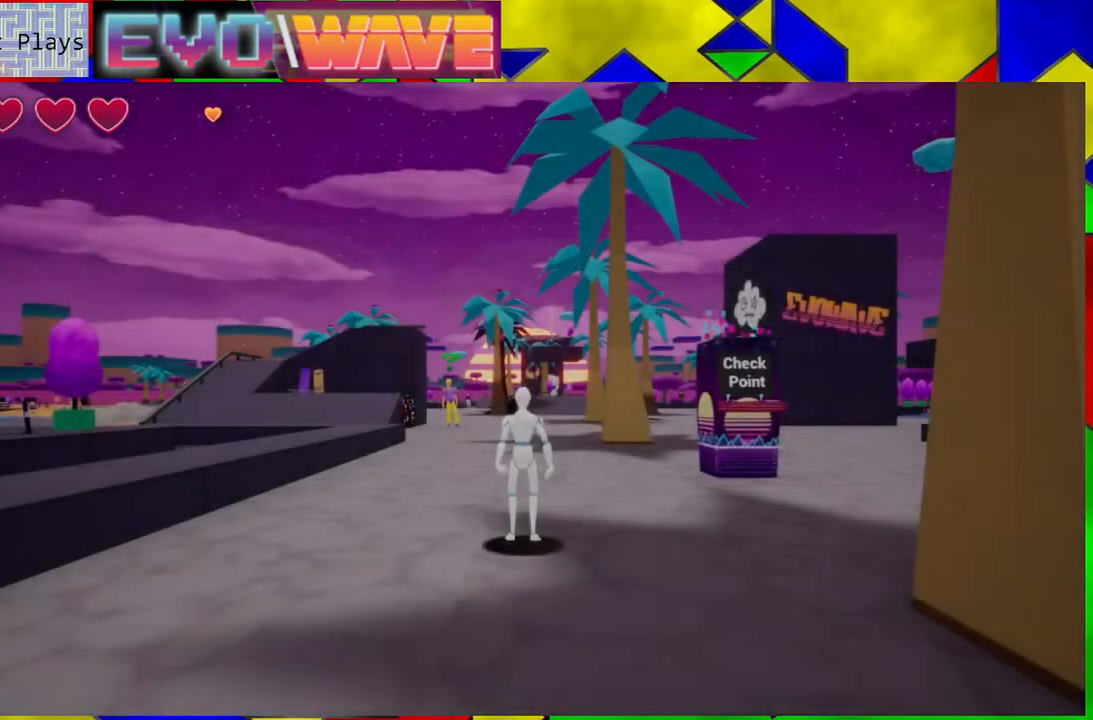
{"buttons": [], "left_stick": "center", "right_stick": "down-left", "events": [[300, "right_stick", "down-left"]]}
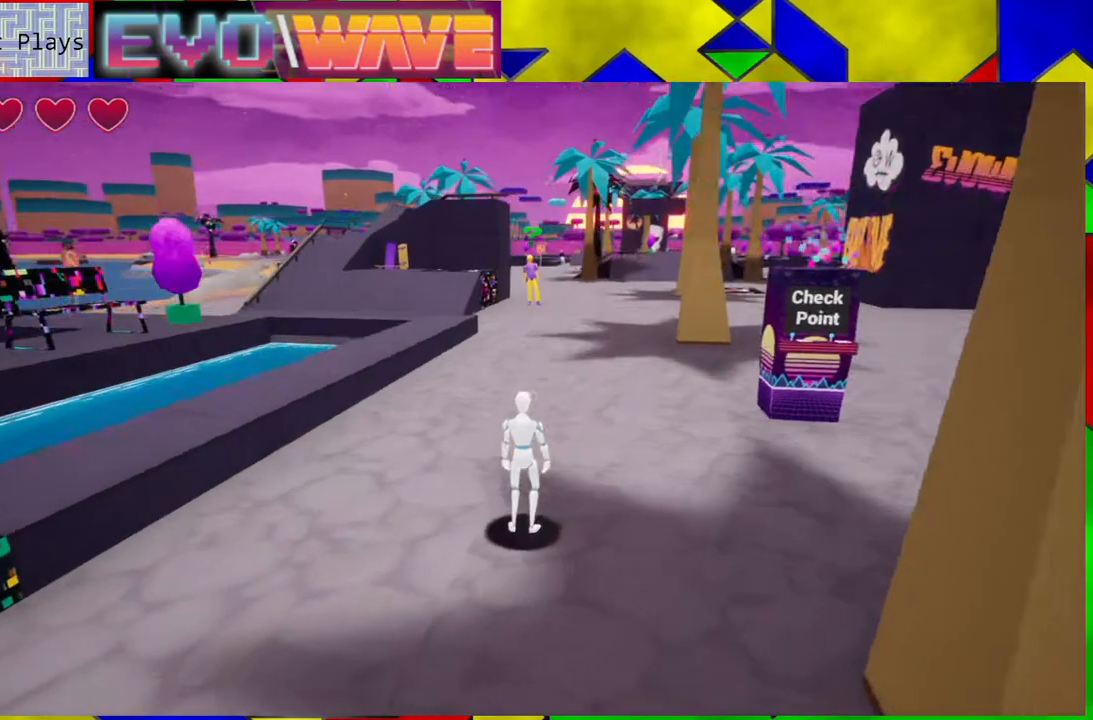
{"buttons": [], "left_stick": "up", "right_stick": "left", "events": [[17, "left_stick", "up"], [183, "right_stick", "center"], [467, "right_stick", "left"]]}
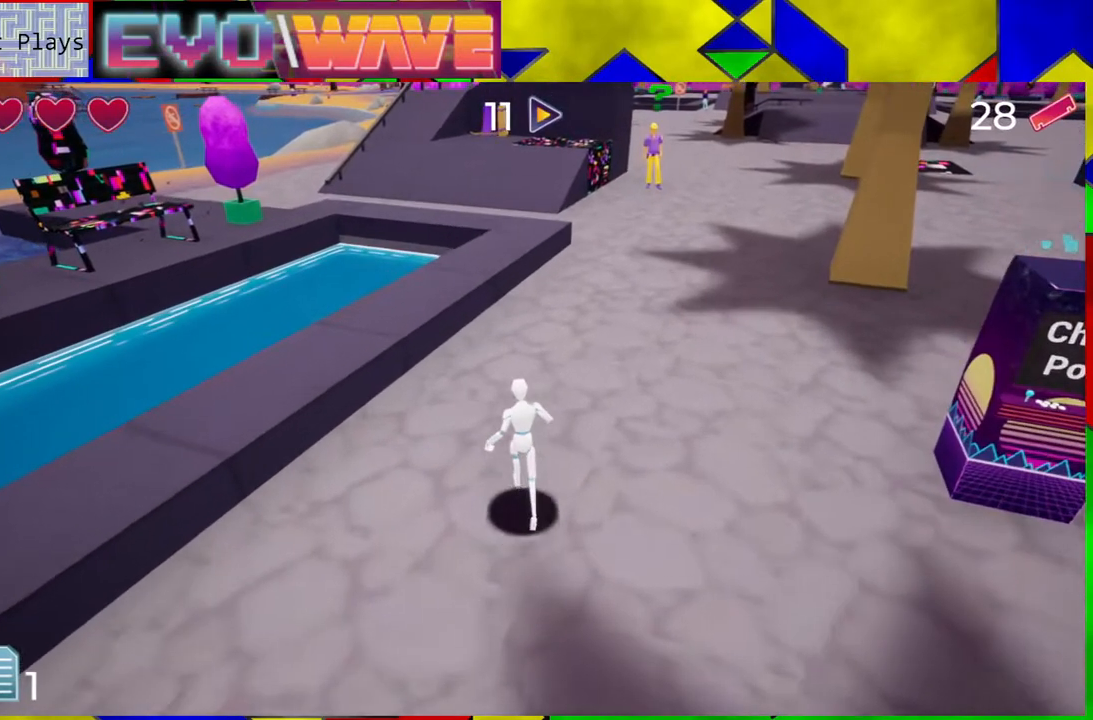
{"buttons": [], "left_stick": "down-right", "right_stick": "left", "events": [[167, "left_stick", "right"], [433, "left_stick", "down-right"]]}
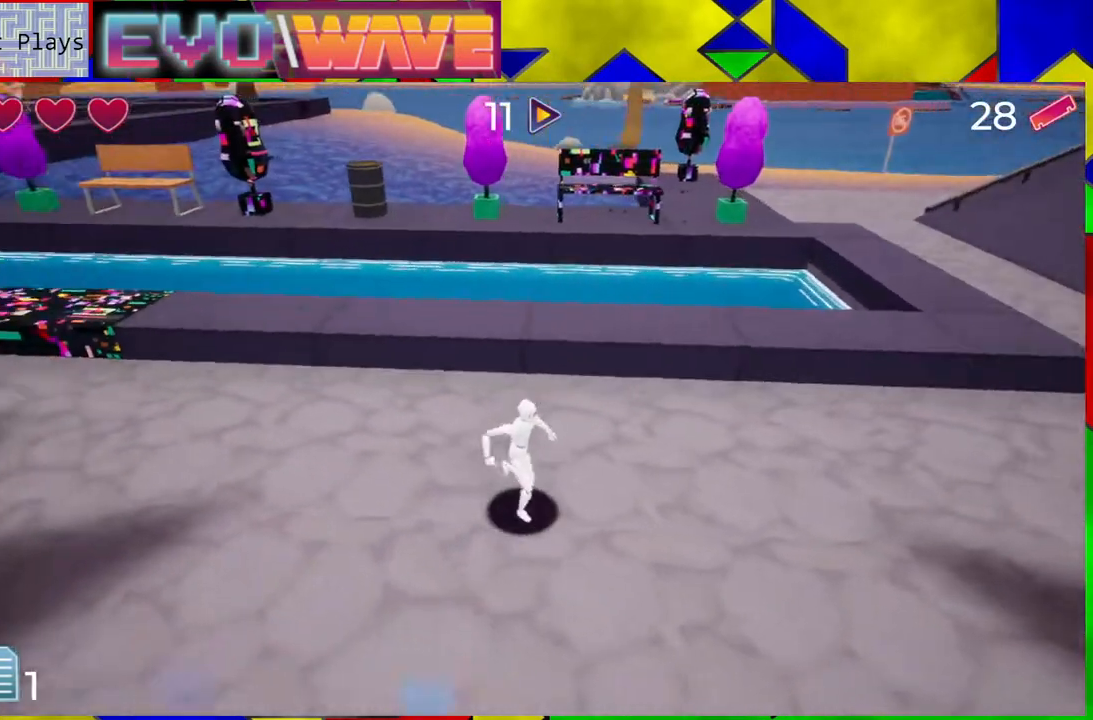
{"buttons": [], "left_stick": "up-right", "right_stick": "right", "events": [[150, "left_stick", "right"], [183, "right_stick", "center"], [300, "right_stick", "right"], [350, "left_stick", "up-right"]]}
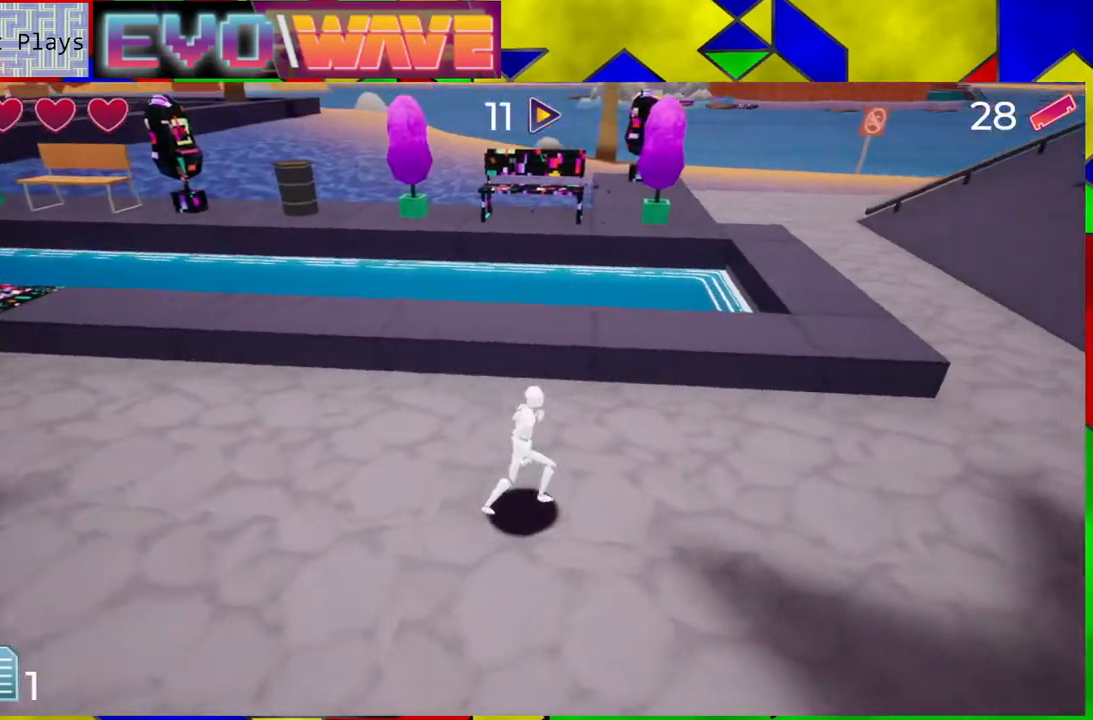
{"buttons": [], "left_stick": "up-right", "right_stick": "right", "events": []}
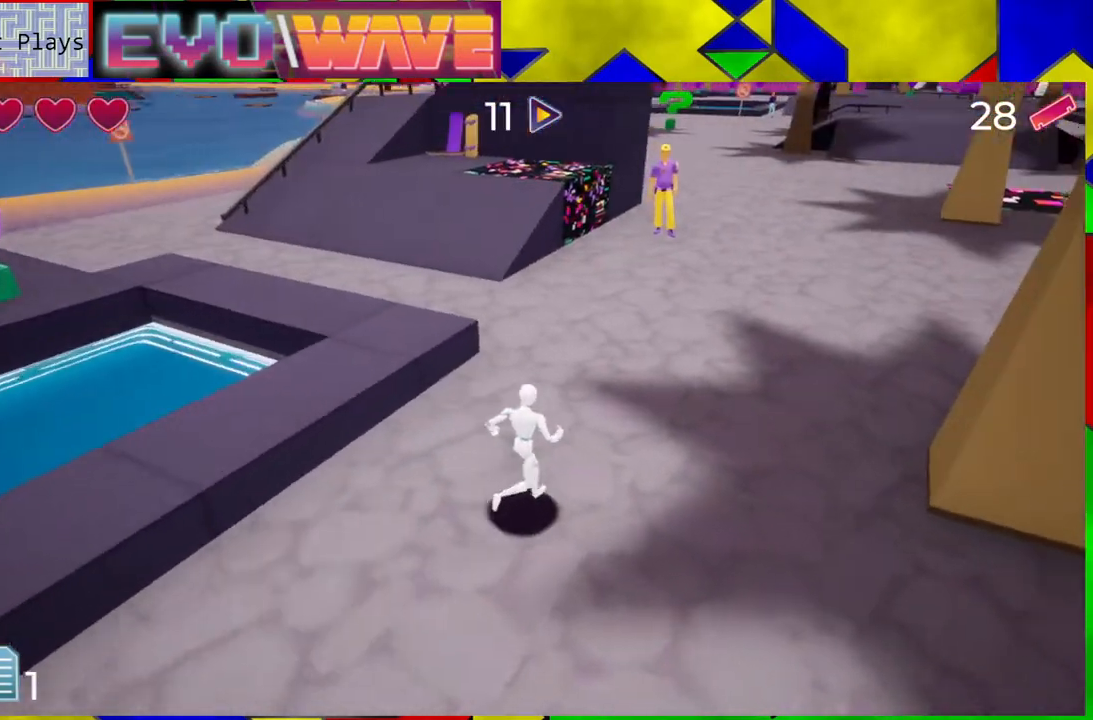
{"buttons": [], "left_stick": "up-right", "right_stick": "center", "events": [[17, "right_stick", "center"], [150, "Y", "down"], [317, "Y", "up"]]}
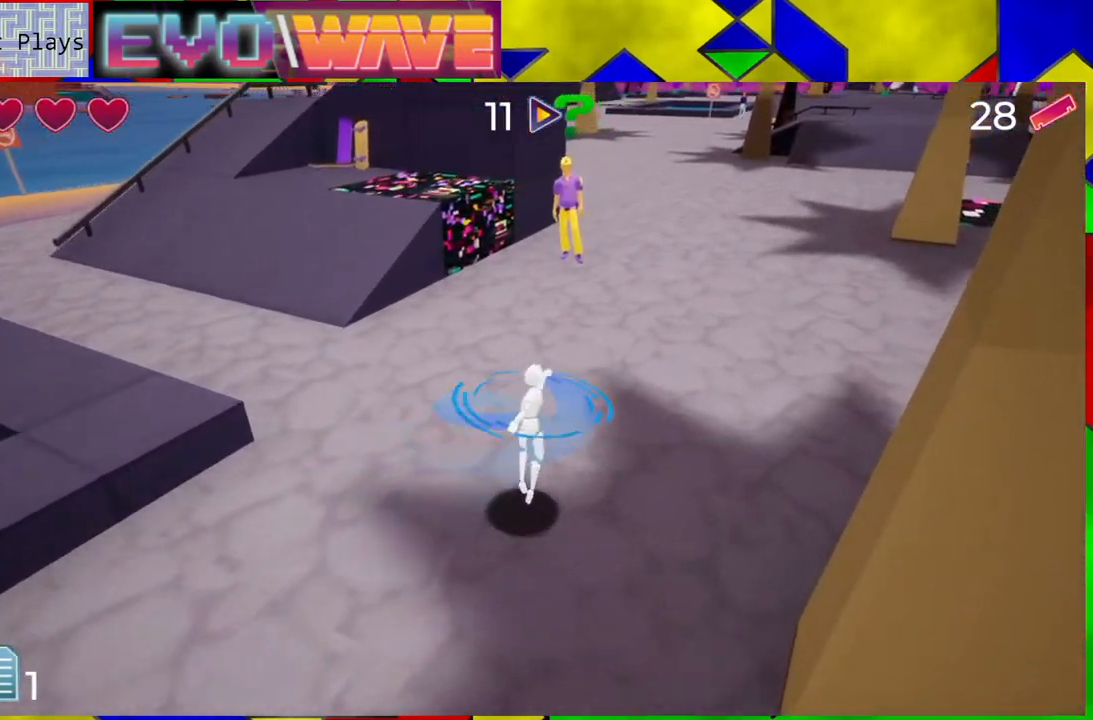
{"buttons": [], "left_stick": "up", "right_stick": "center", "events": [[33, "left_stick", "up"]]}
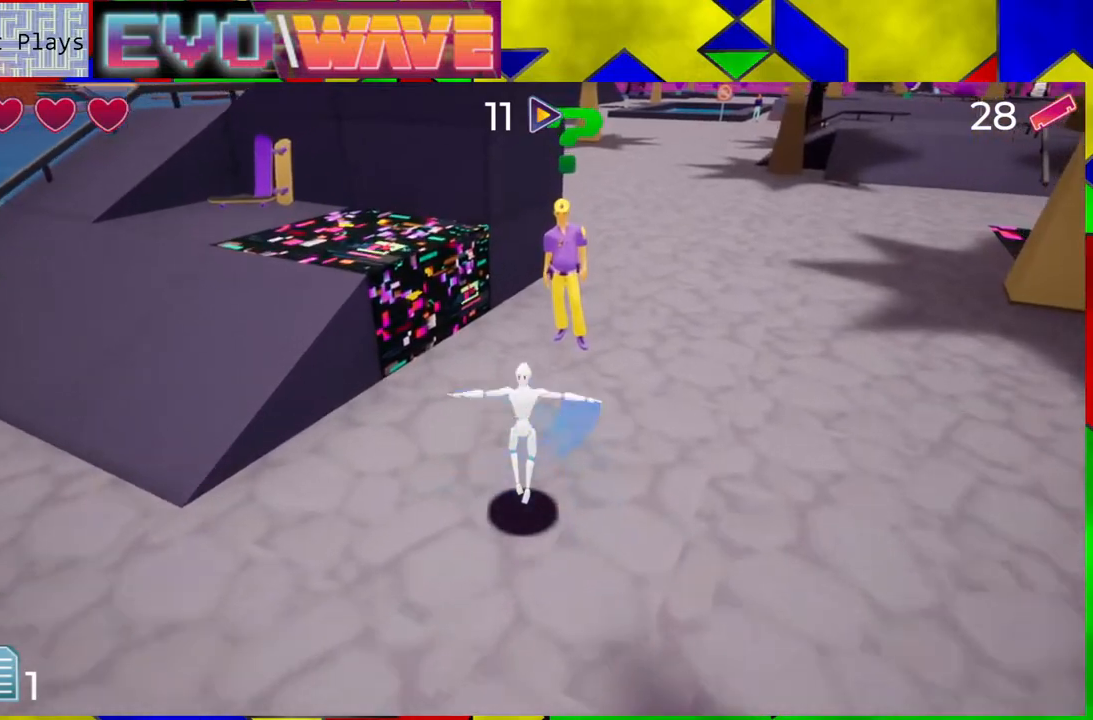
{"buttons": ["X"], "left_stick": "up", "right_stick": "center", "events": [[317, "X", "down"], [417, "X", "up"], [500, "X", "down"]]}
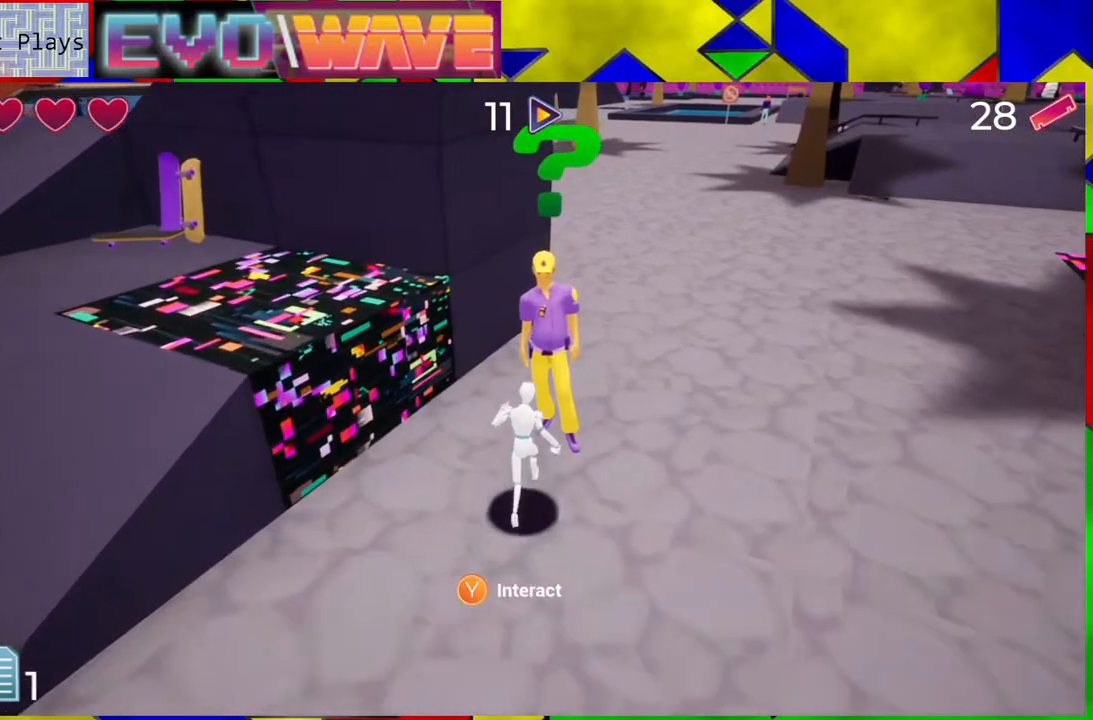
{"buttons": [], "left_stick": "center", "right_stick": "center", "events": [[67, "X", "up"], [117, "left_stick", "center"], [217, "X", "down"], [350, "X", "up"]]}
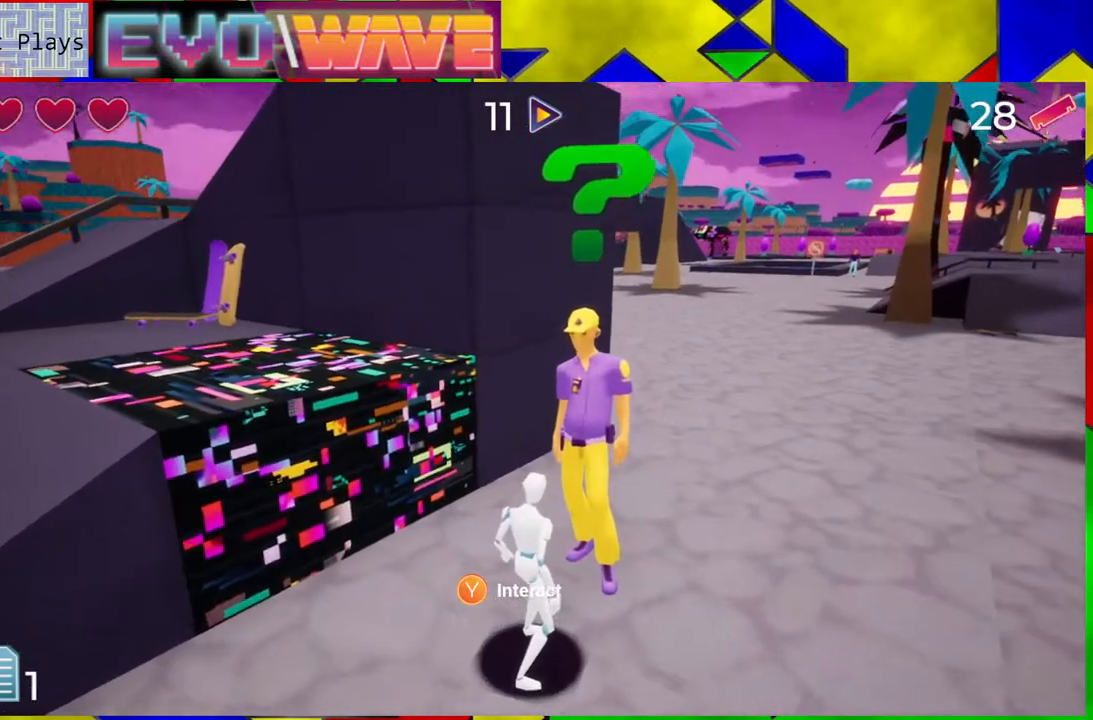
{"buttons": [], "left_stick": "center", "right_stick": "center", "events": []}
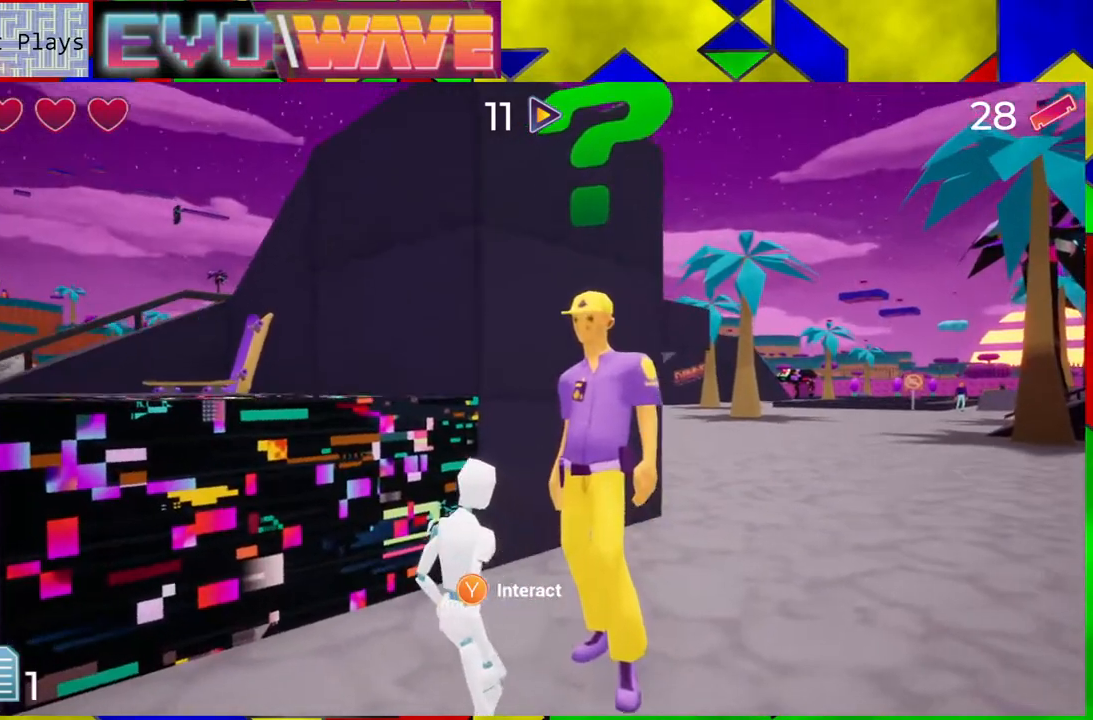
{"buttons": [], "left_stick": "center", "right_stick": "center", "events": []}
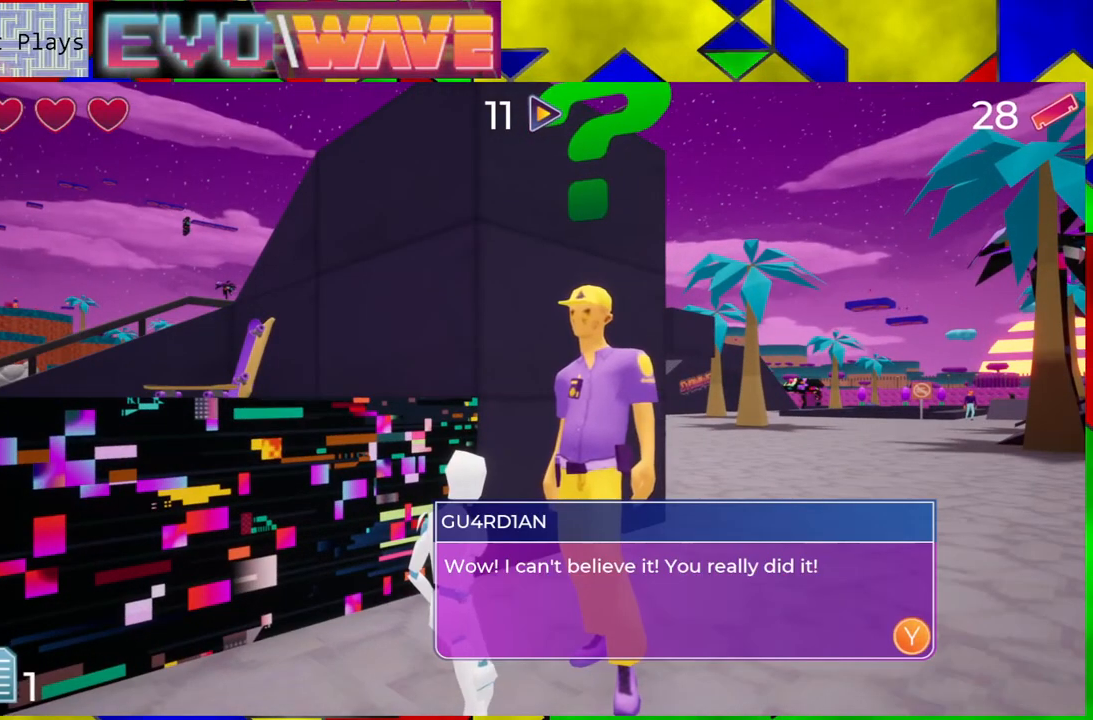
{"buttons": ["X"], "left_stick": "center", "right_stick": "center", "events": [[500, "X", "down"]]}
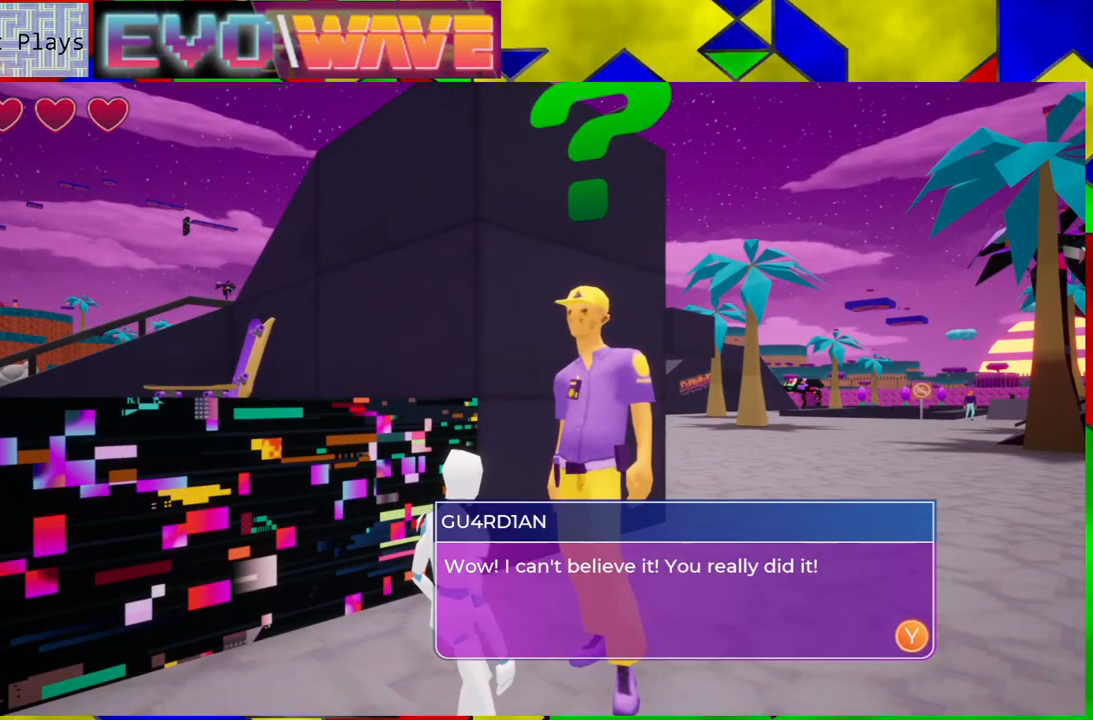
{"buttons": [], "left_stick": "center", "right_stick": "center", "events": [[117, "X", "up"]]}
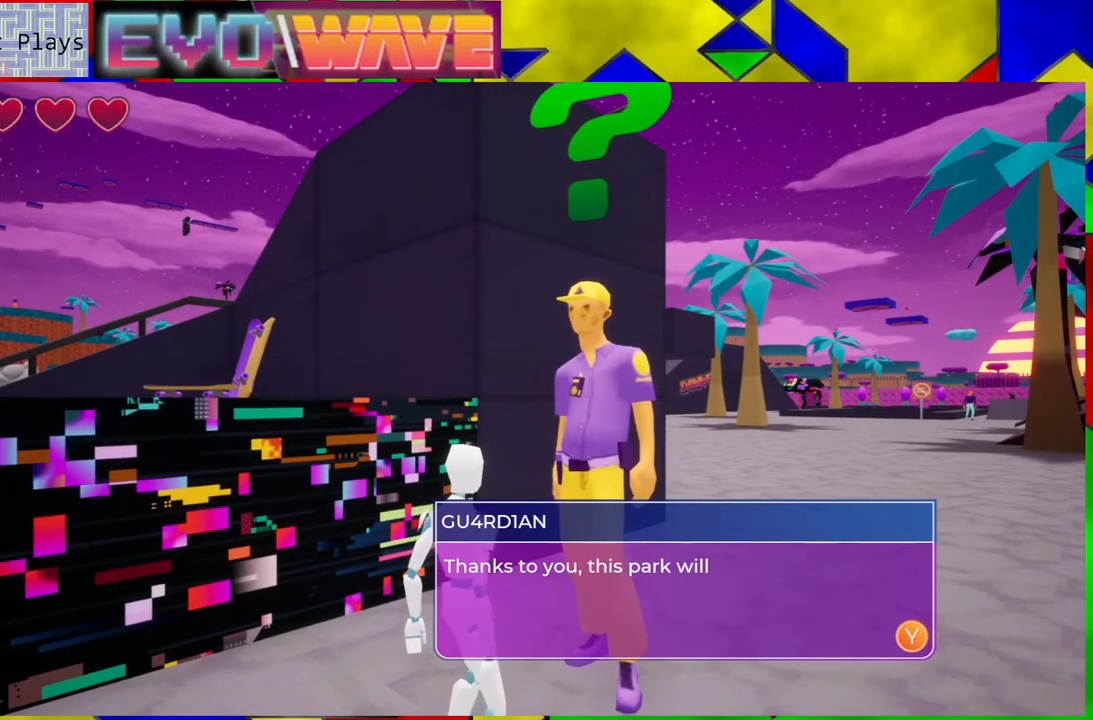
{"buttons": [], "left_stick": "center", "right_stick": "center", "events": []}
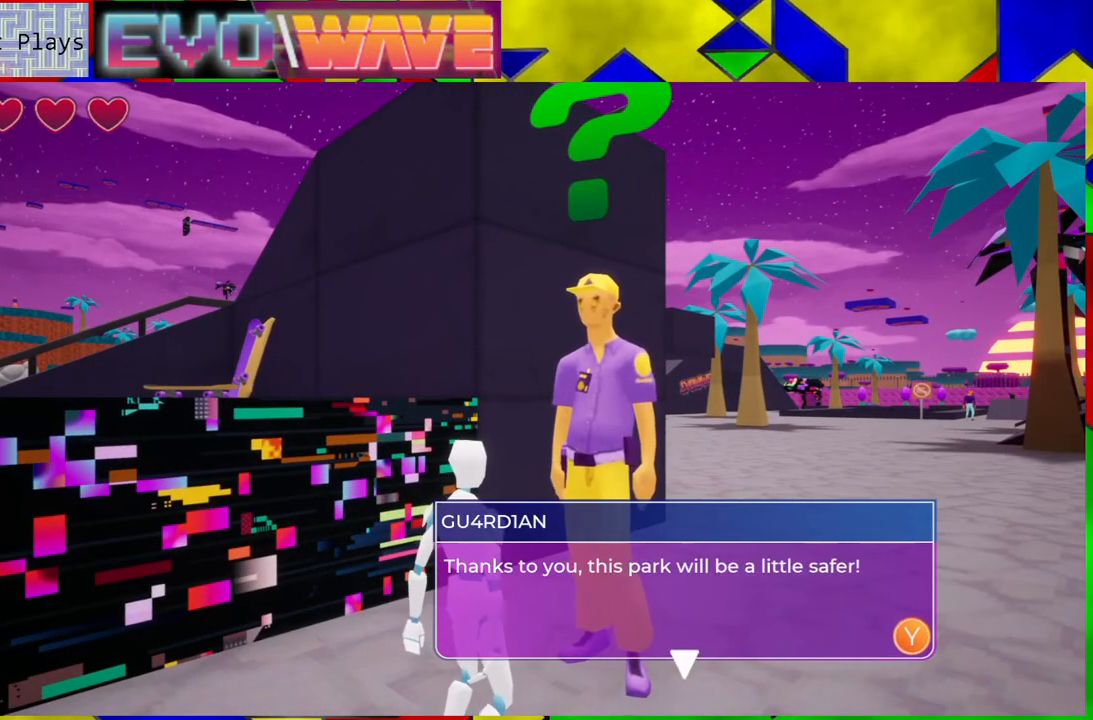
{"buttons": ["X"], "left_stick": "center", "right_stick": "center", "events": [[400, "X", "down"]]}
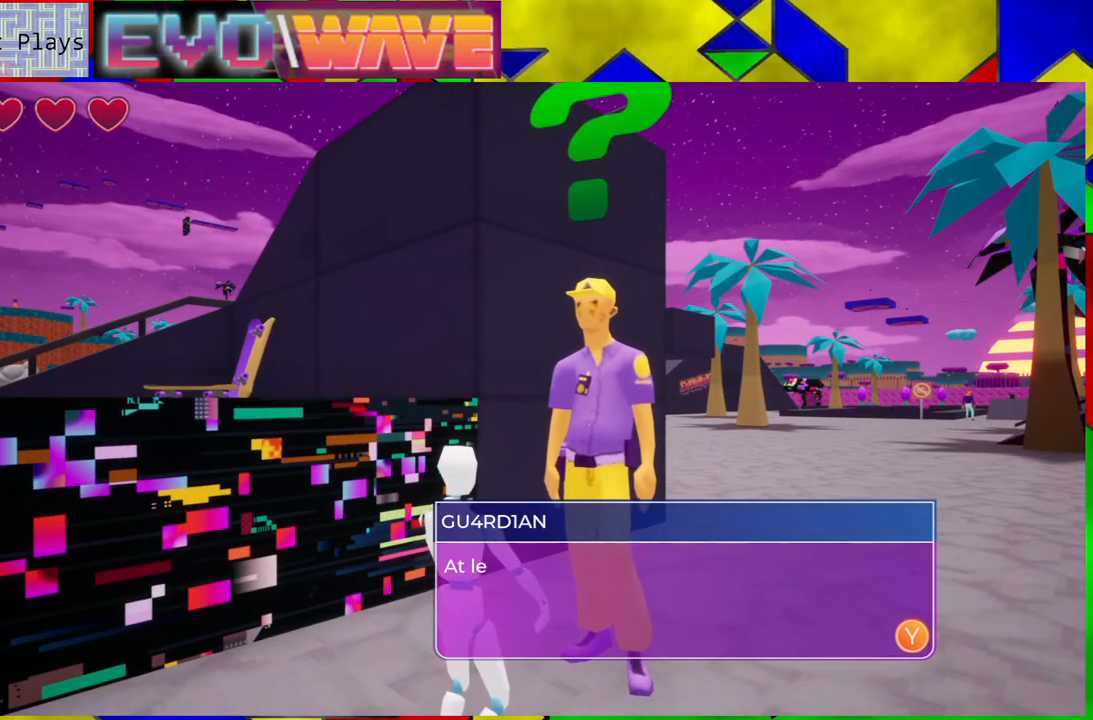
{"buttons": [], "left_stick": "center", "right_stick": "center", "events": [[17, "X", "up"]]}
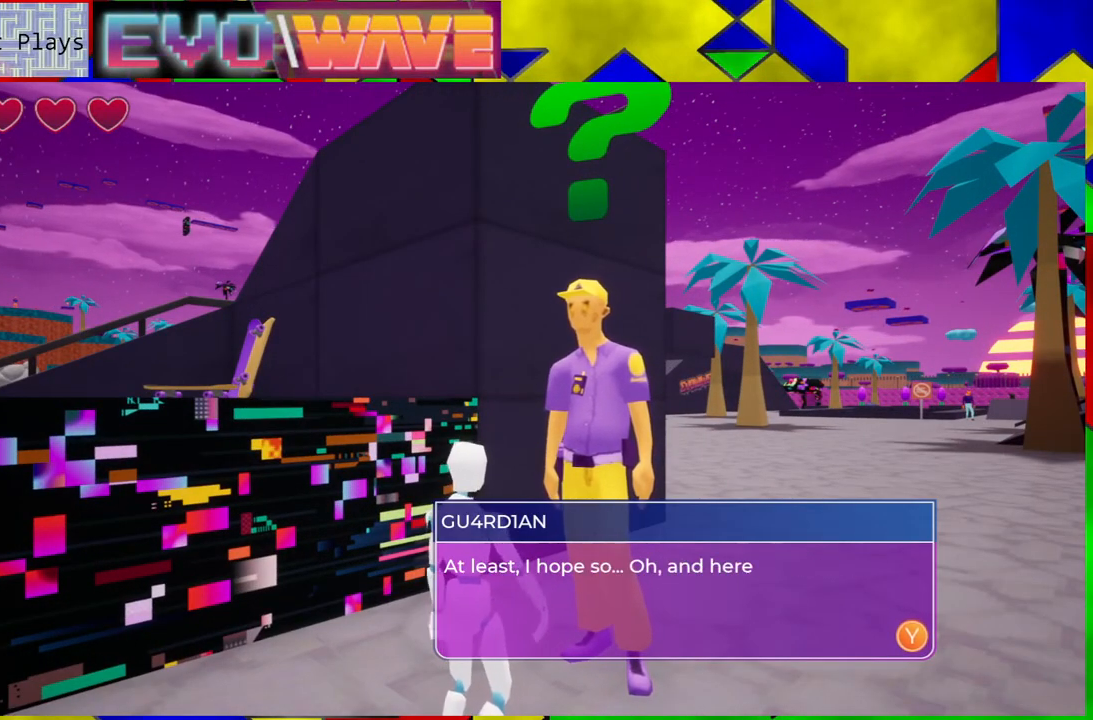
{"buttons": [], "left_stick": "center", "right_stick": "center", "events": []}